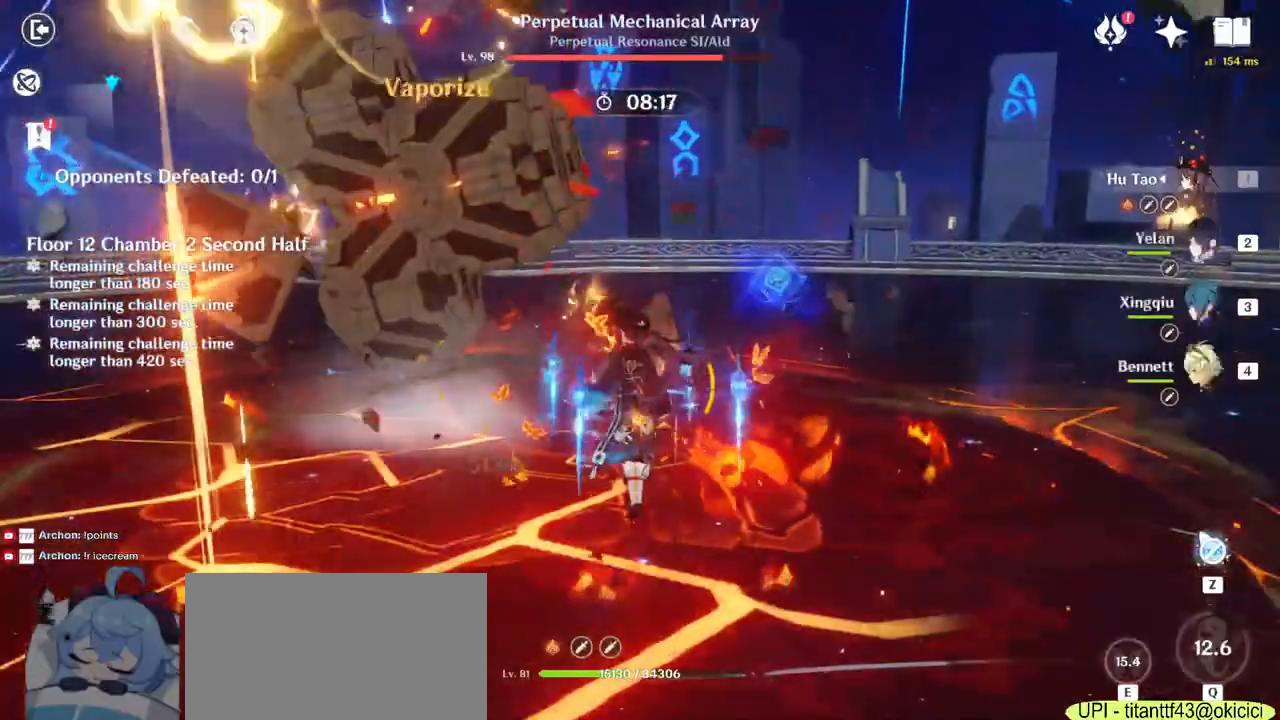
Gameplay with keyboard and mouse; each line is a JSON object with the keys and mouse buttons held at the frame after it. "events" lists presses ("down") and releases ("up") of "1", "2", "3", "4", "5", "a", "alt", "b", "c", "ctrl", "d", "e", "f", "g", "q", "r", "s", "shift", "space", "t", "tab", "v", "w", "x", "z", "mouse_left", "mouse_wheel", "mouse_right", "mouse_mb4" and "mouse_mb5" between this image and that frame as [ms after this image, input, new state], when the widget could be followed in between. "mouse_left", "mouse_wheel", "mouse_right", "mouse_mb4", "mouse_mb5" = the "left", "wheel", "right", "mb4", "mb5" buttons of the "mouse" list. No other keys are recorded. "wheel" means that the mouse wheel is clicked or scrolled. Mouse movement is not recorded.
{"keys": ["a", "w"], "mouse": ["left"], "events": [[33, "mouse_left", "up"], [117, "mouse_left", "down"]]}
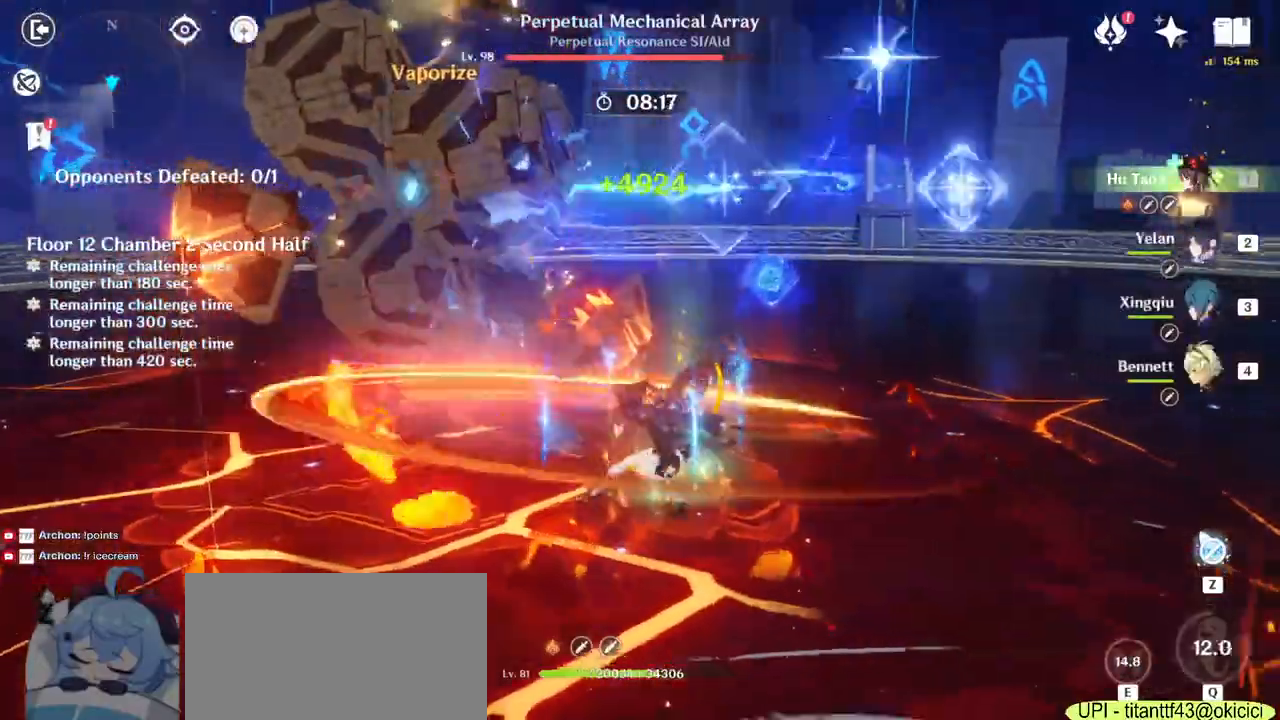
{"keys": ["a", "w"], "mouse": [], "events": [[250, "mouse_left", "up"]]}
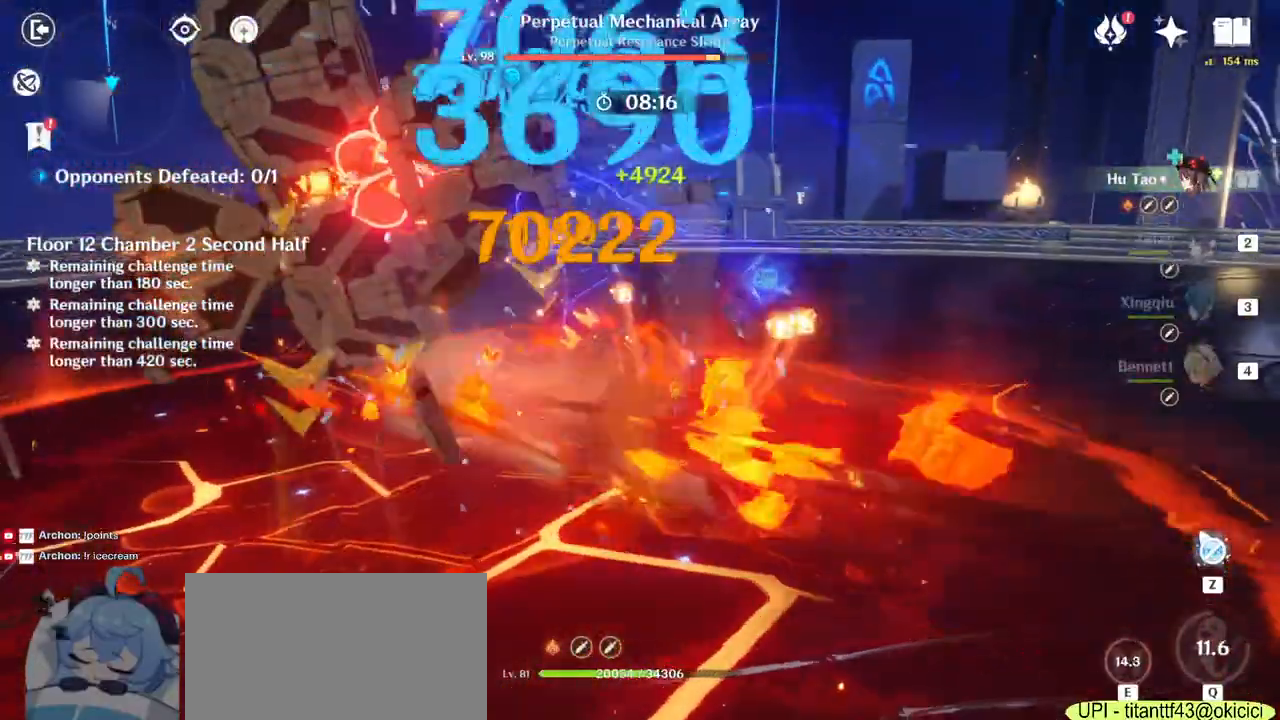
{"keys": ["a", "w"], "mouse": ["left"], "events": [[150, "mouse_left", "down"]]}
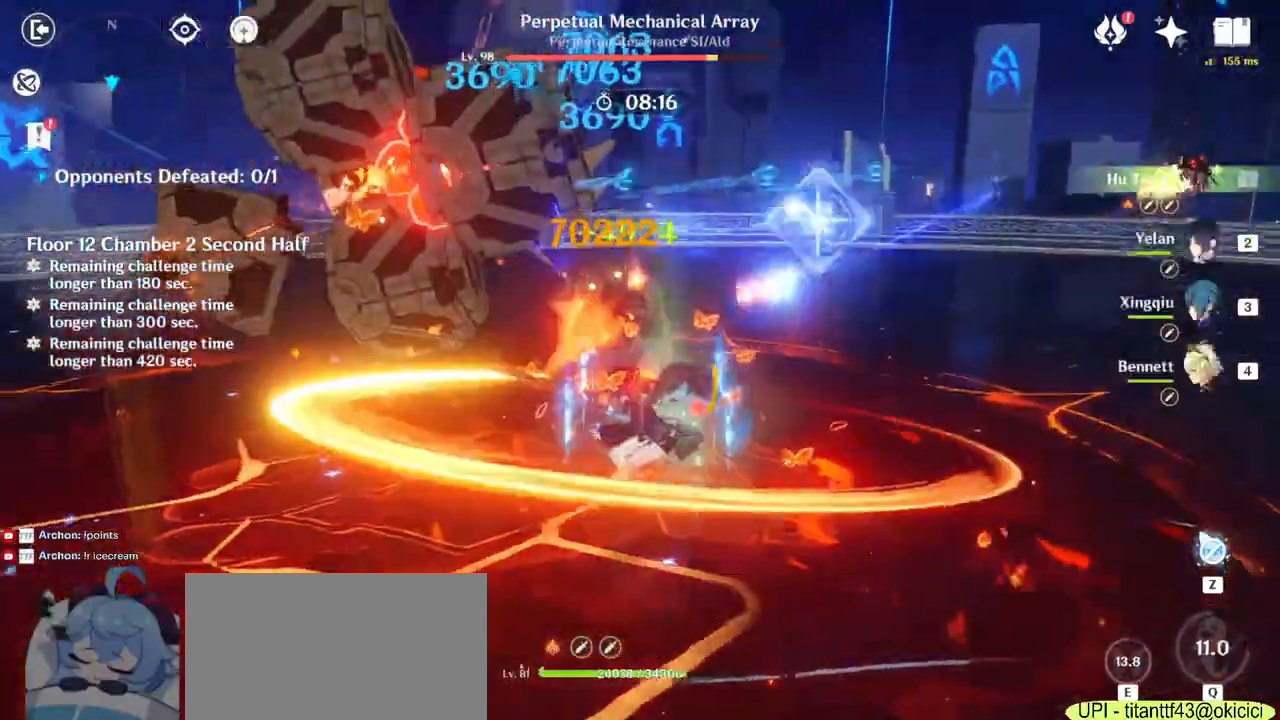
{"keys": ["a", "w"], "mouse": [], "events": [[350, "mouse_left", "up"]]}
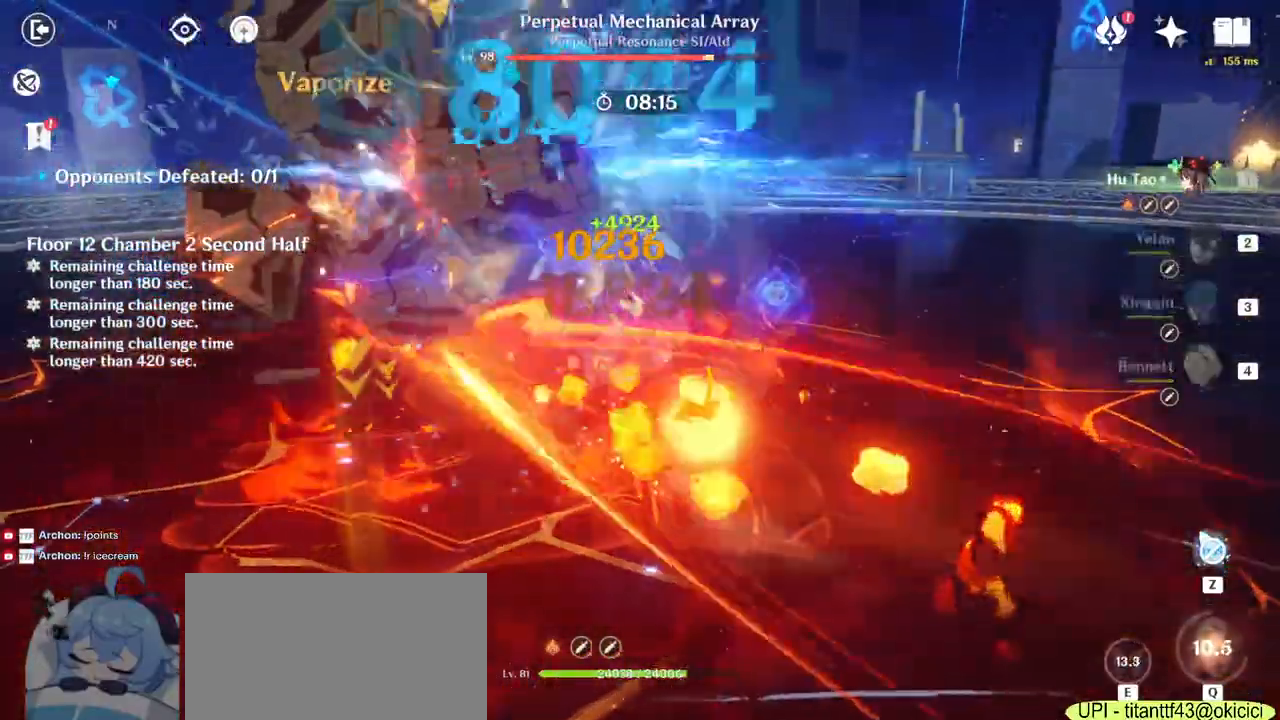
{"keys": ["a", "w"], "mouse": ["left"], "events": [[317, "mouse_left", "down"]]}
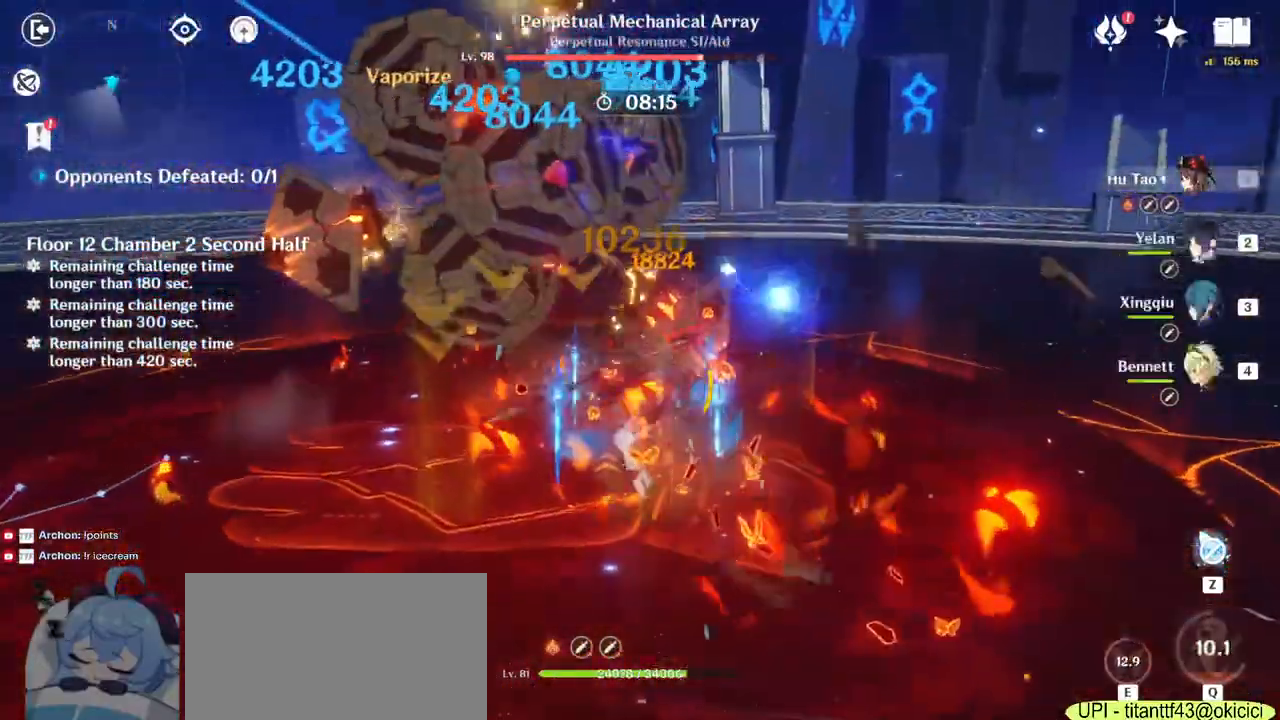
{"keys": ["a", "w"], "mouse": ["left"], "events": []}
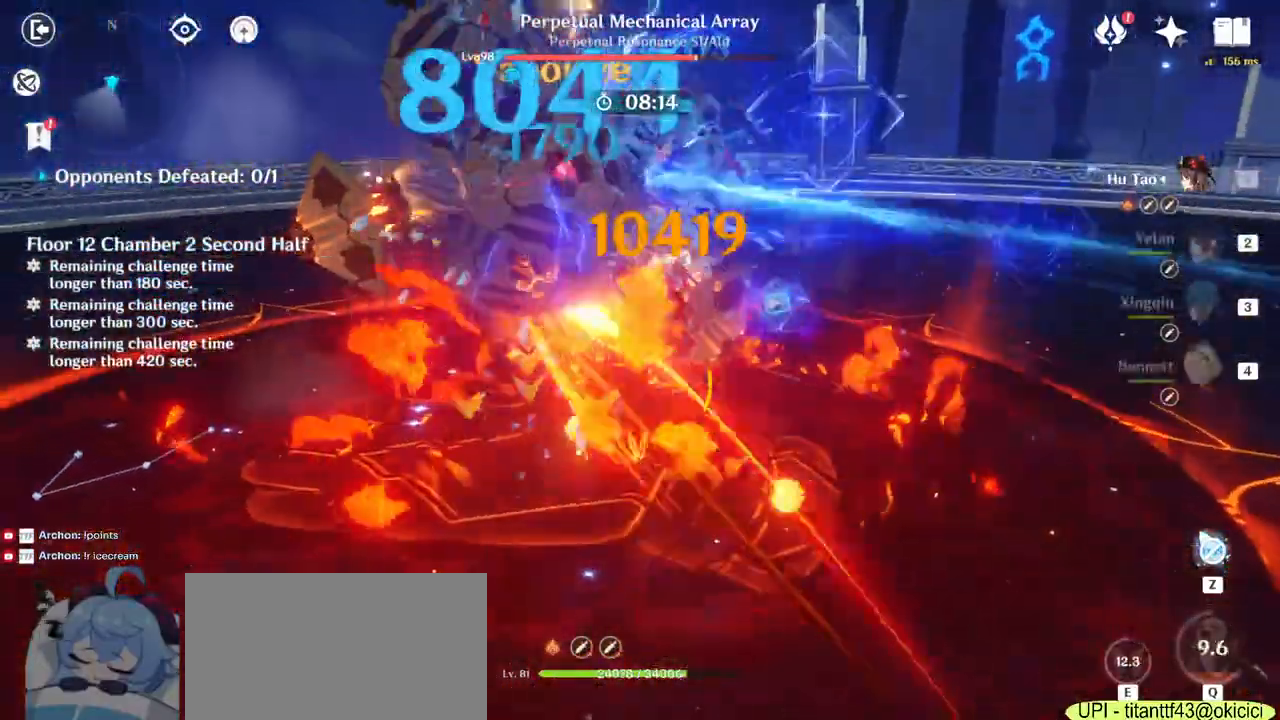
{"keys": ["a", "w"], "mouse": [], "events": [[250, "mouse_left", "up"]]}
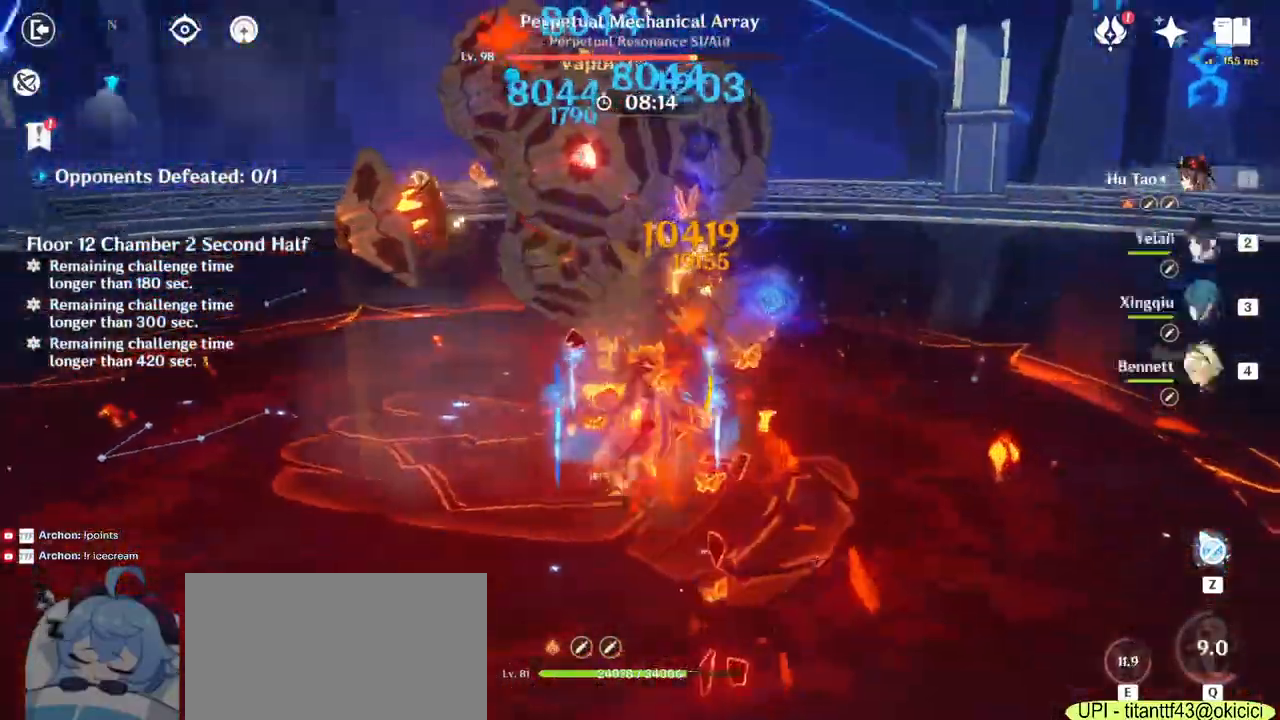
{"keys": ["a", "w"], "mouse": ["left"], "events": [[67, "mouse_left", "down"]]}
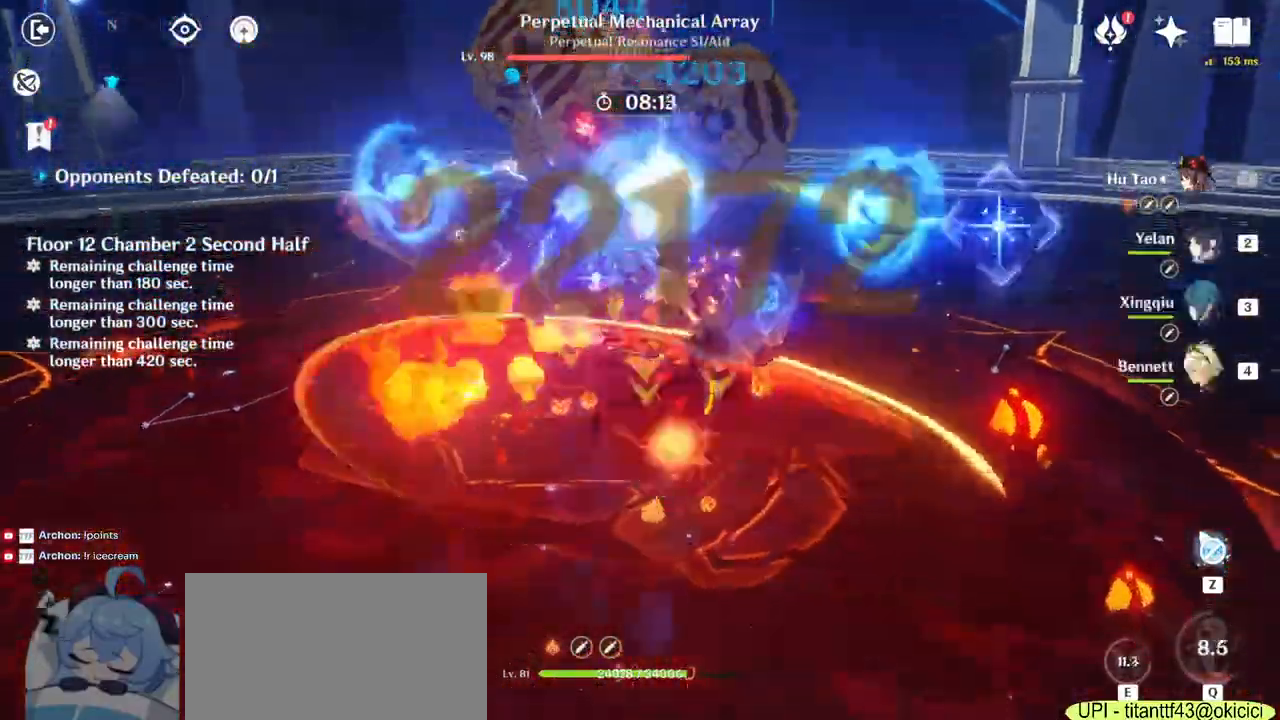
{"keys": ["a", "w"], "mouse": []}
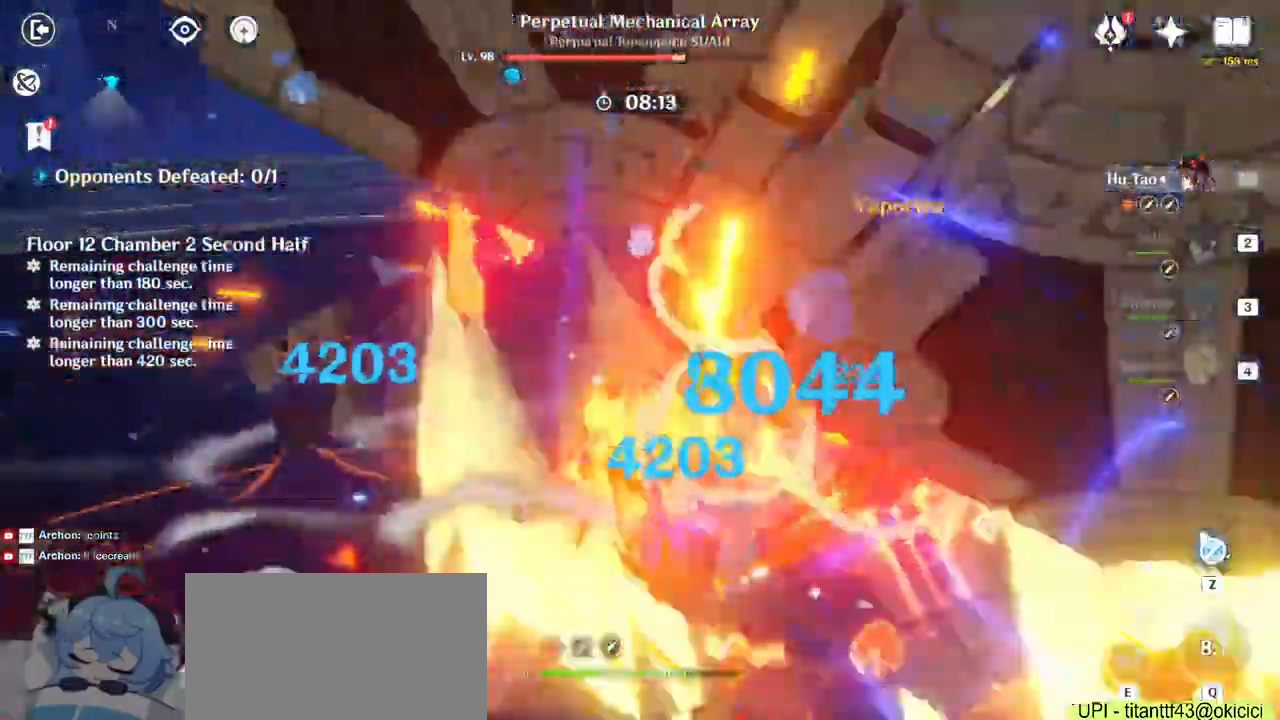
{"keys": ["d"], "mouse": ["left"]}
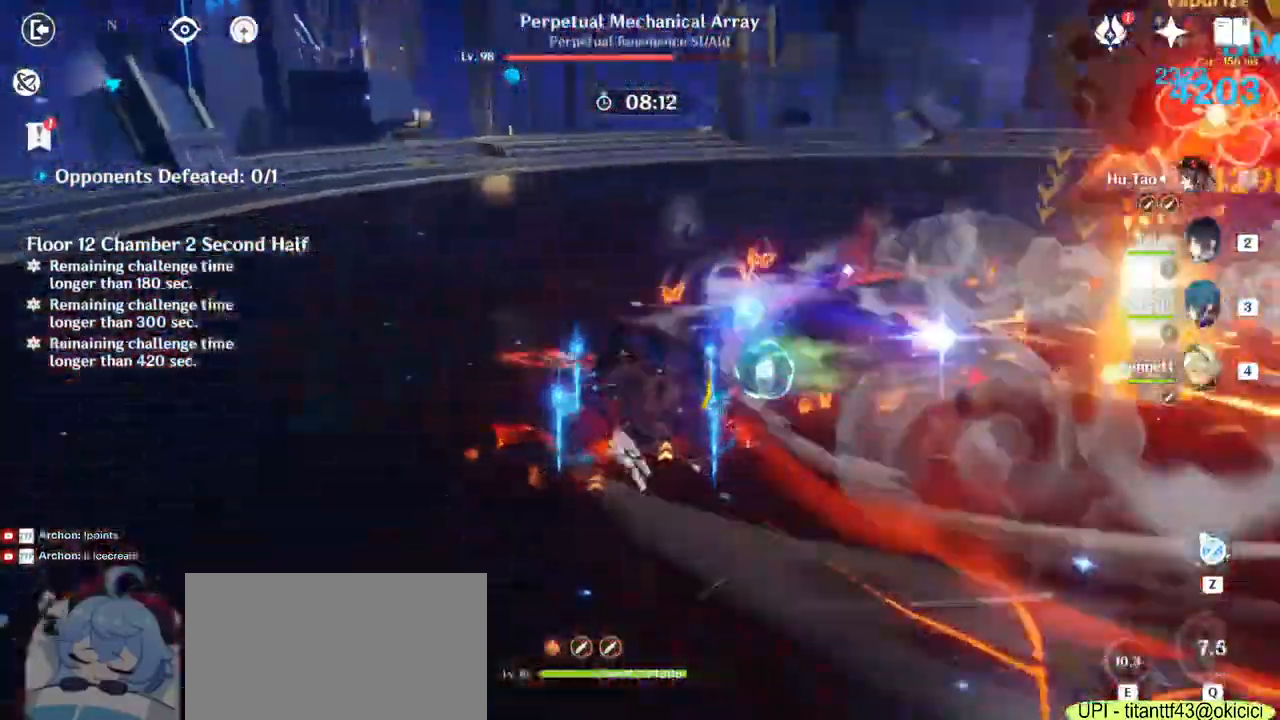
{"keys": ["d", "w"], "mouse": [], "events": [[250, "w", "down"], [483, "mouse_left", "up"]]}
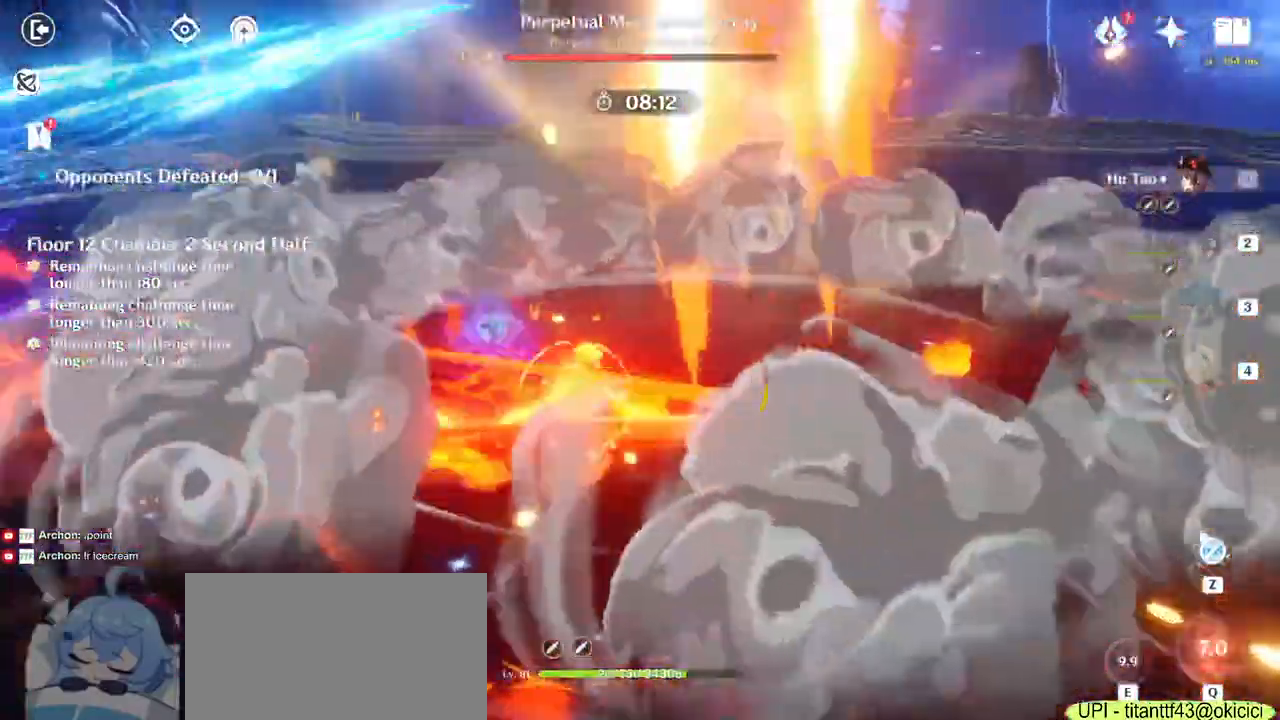
{"keys": ["d", "w"], "mouse": [], "events": []}
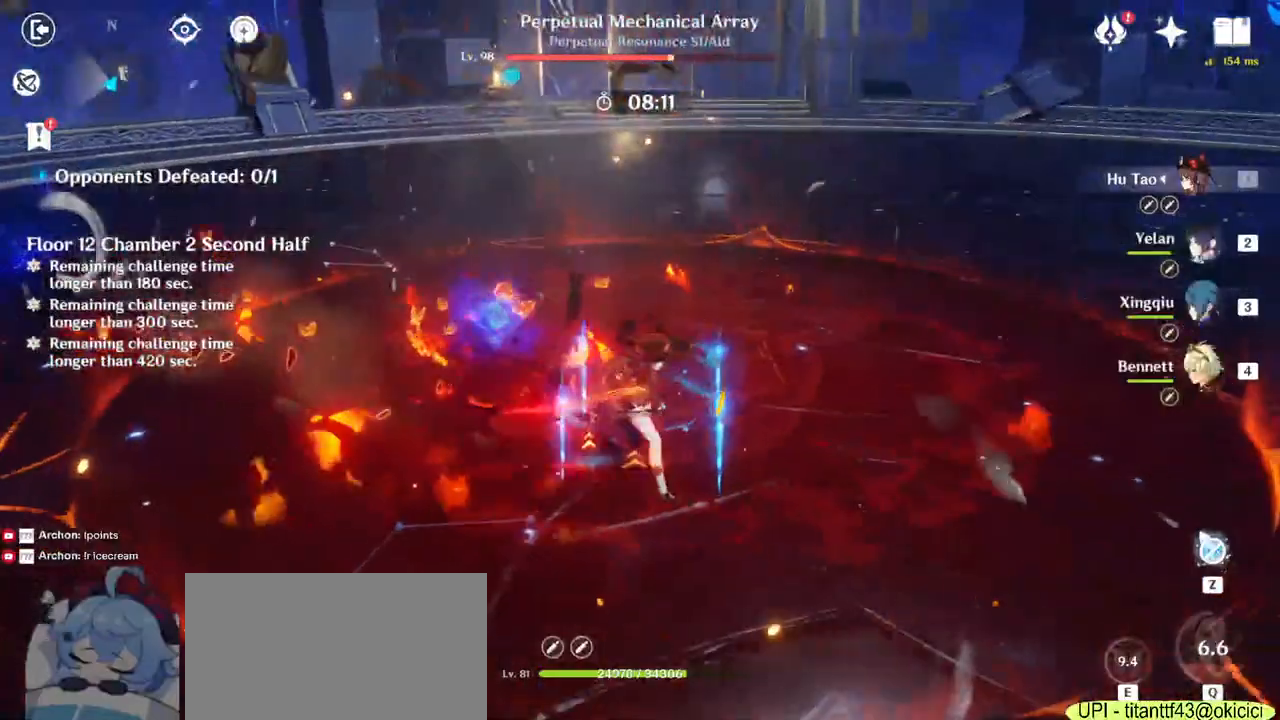
{"keys": ["d", "w"], "mouse": [], "events": []}
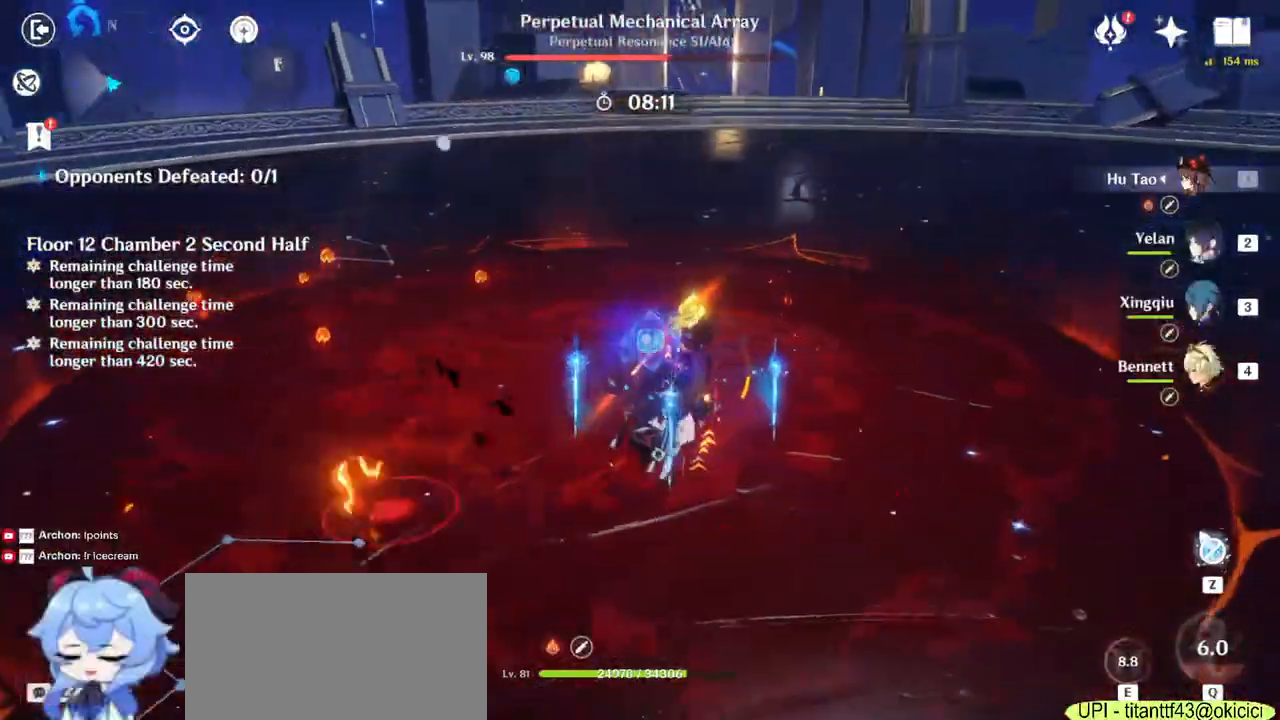
{"keys": ["d", "w"], "mouse": [], "events": []}
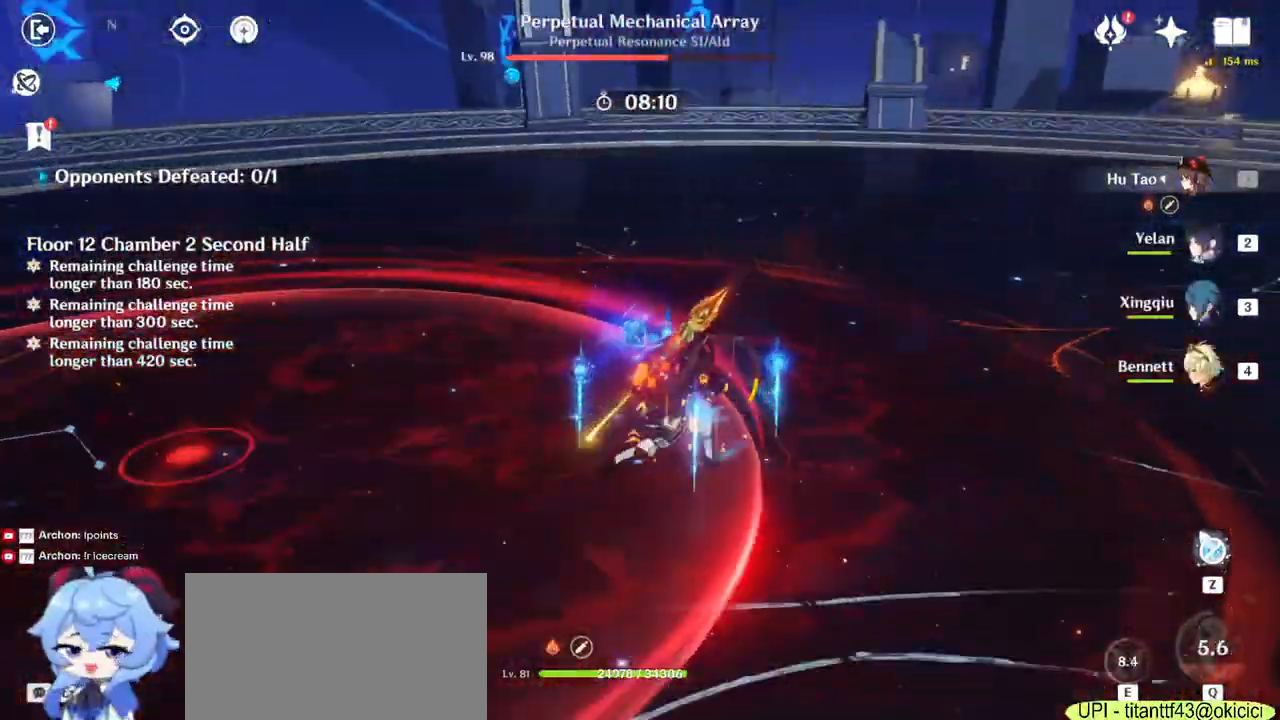
{"keys": ["a"], "mouse": [], "events": [[83, "mouse_right", "down"], [200, "mouse_right", "up"], [233, "d", "up"], [267, "a", "down"], [383, "w", "up"]]}
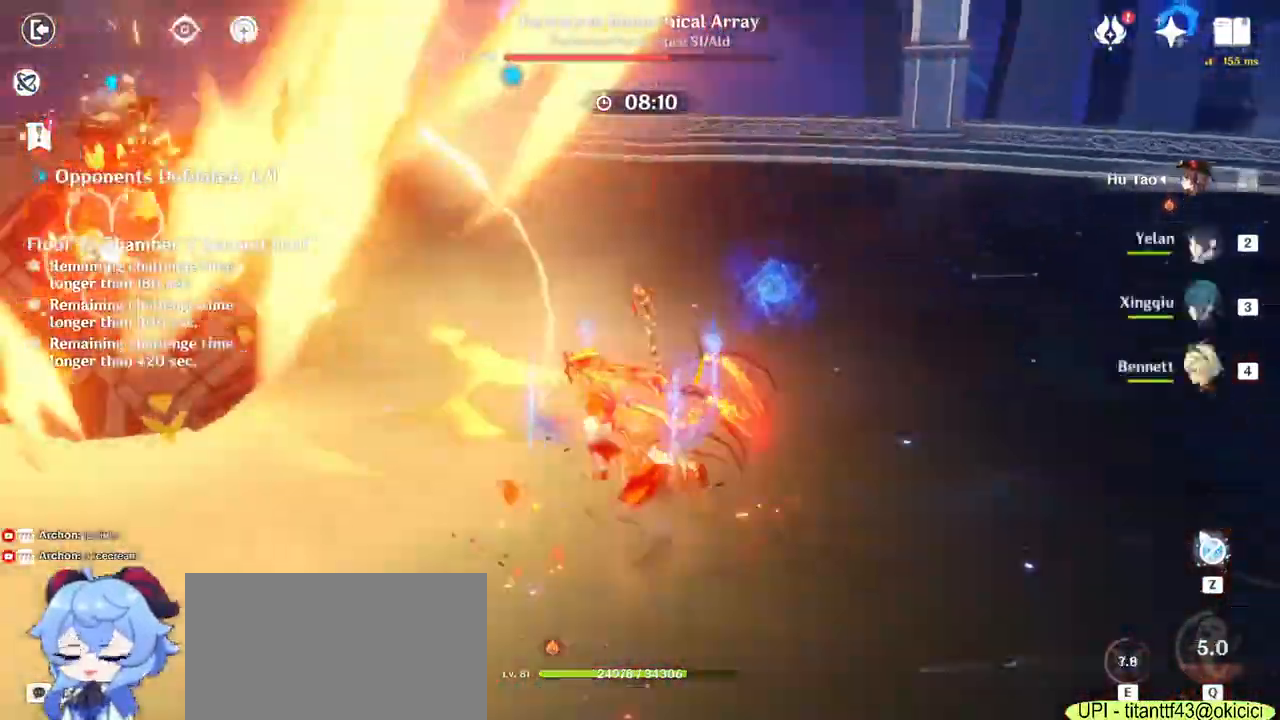
{"keys": ["a"], "mouse": ["left"]}
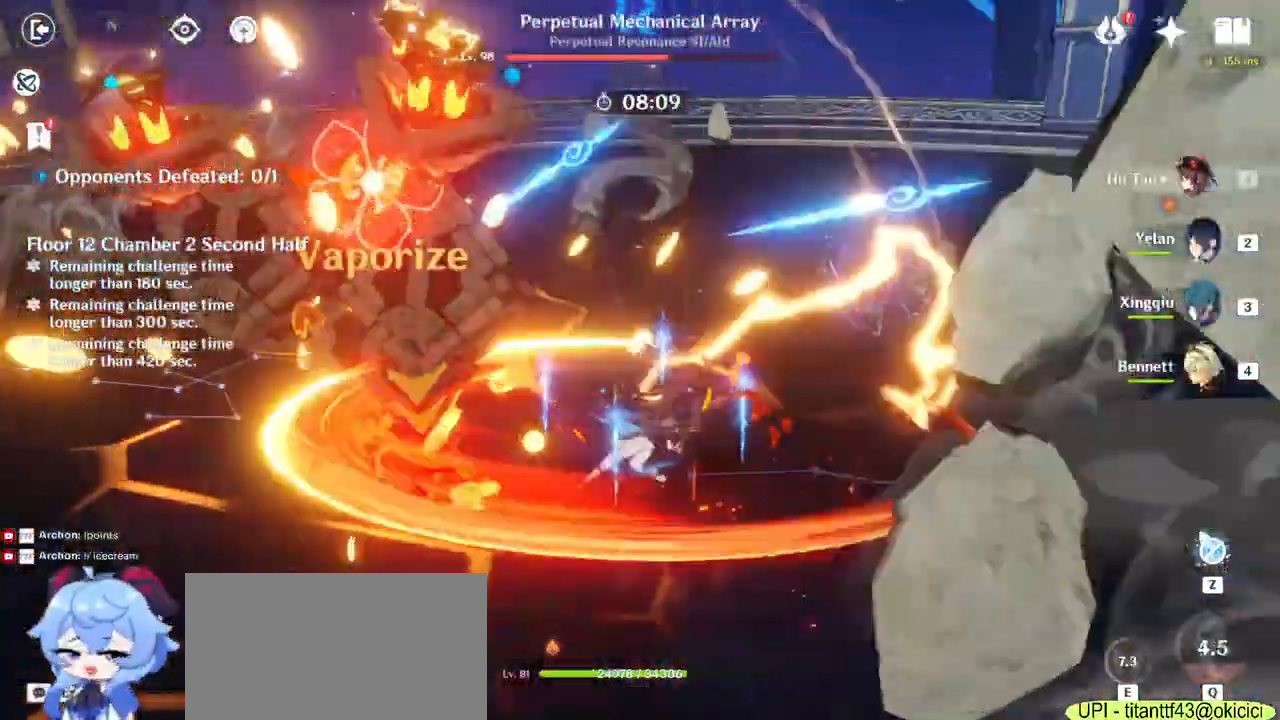
{"keys": ["a"], "mouse": [], "events": [[400, "mouse_left", "up"]]}
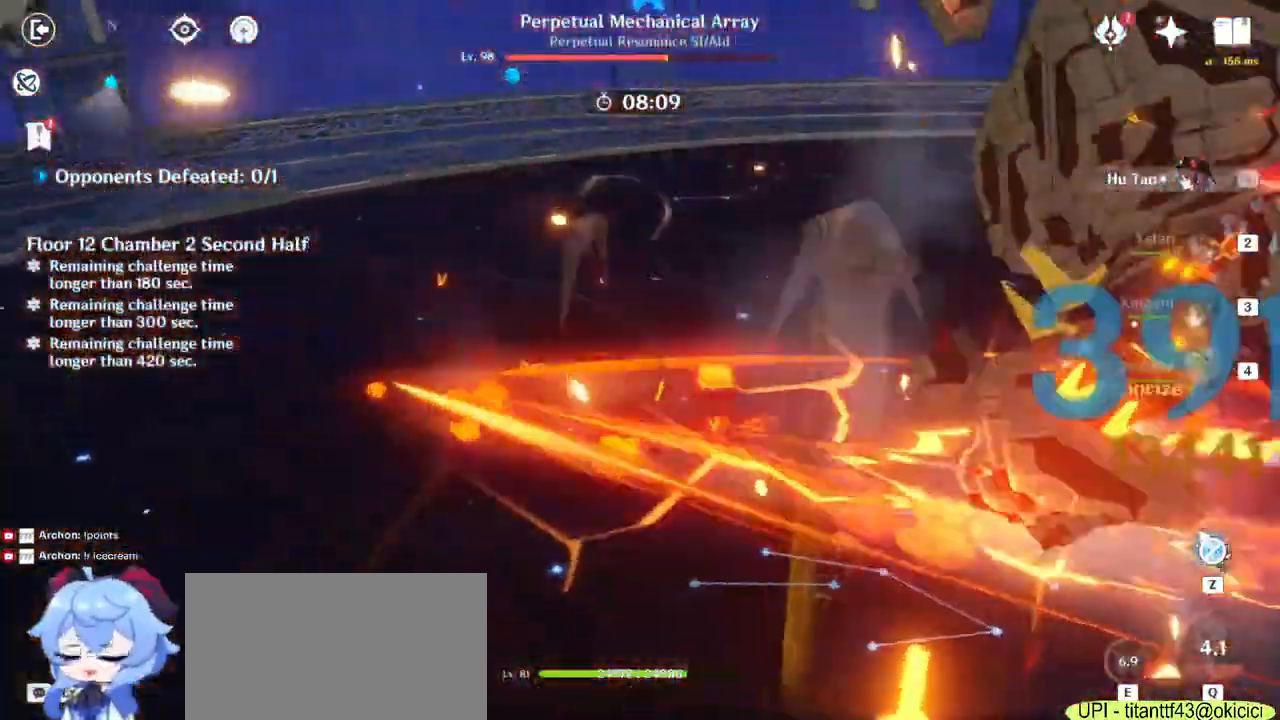
{"keys": ["d", "w"], "mouse": ["left"], "events": [[150, "w", "down"], [200, "a", "up"], [317, "d", "down"], [317, "mouse_left", "down"]]}